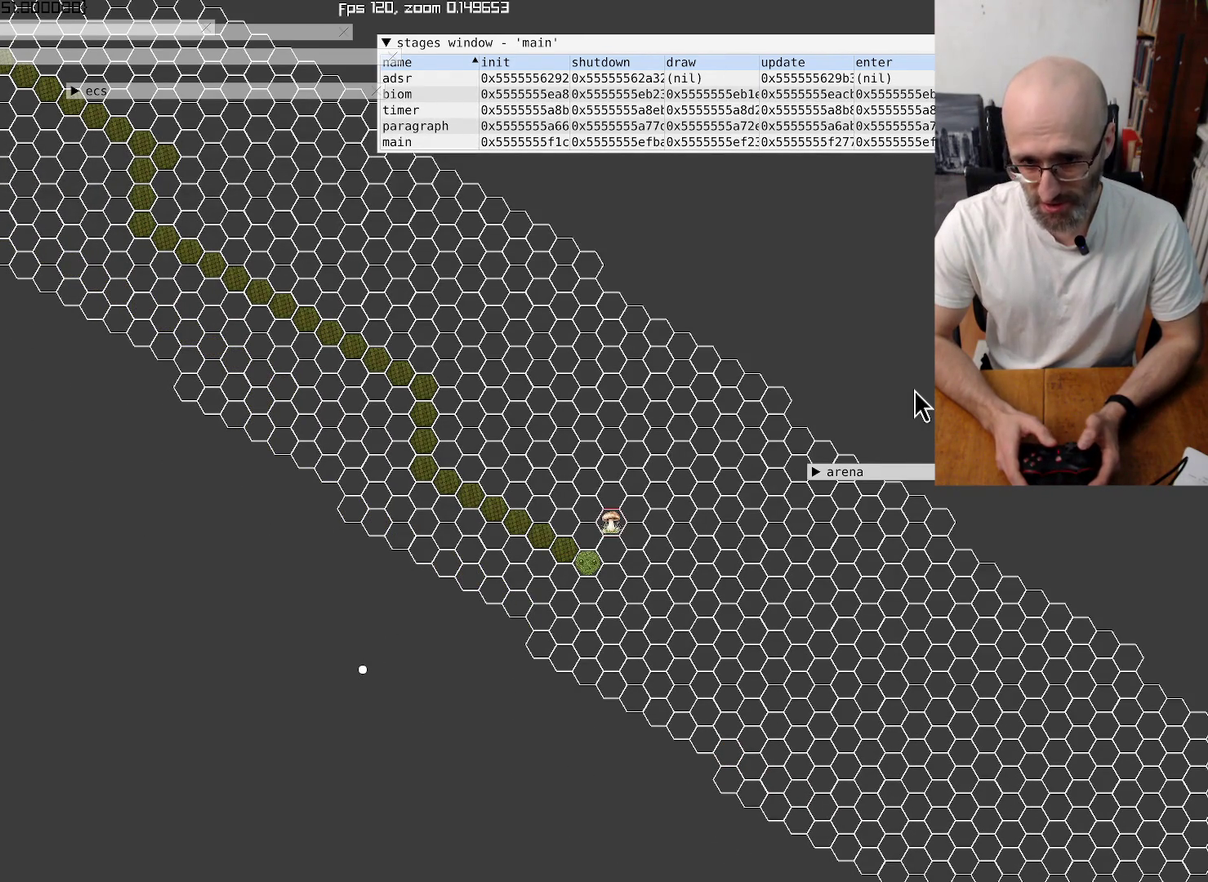
Gameplay with a controller (Xbox layout); each line is a JSON object with the inputs held at the frame after it. "events" lists button and stick changes between this image and that frame as [ms after this image, input, new state], when the widget could be followed in between. This overlay highlights the sticks when they move; stick clicks (L3 R3) are not distinguishable. Not read: L3 R3.
{"buttons": [], "left_stick": "center", "right_stick": "center", "events": [[100, "left_stick", "center"]]}
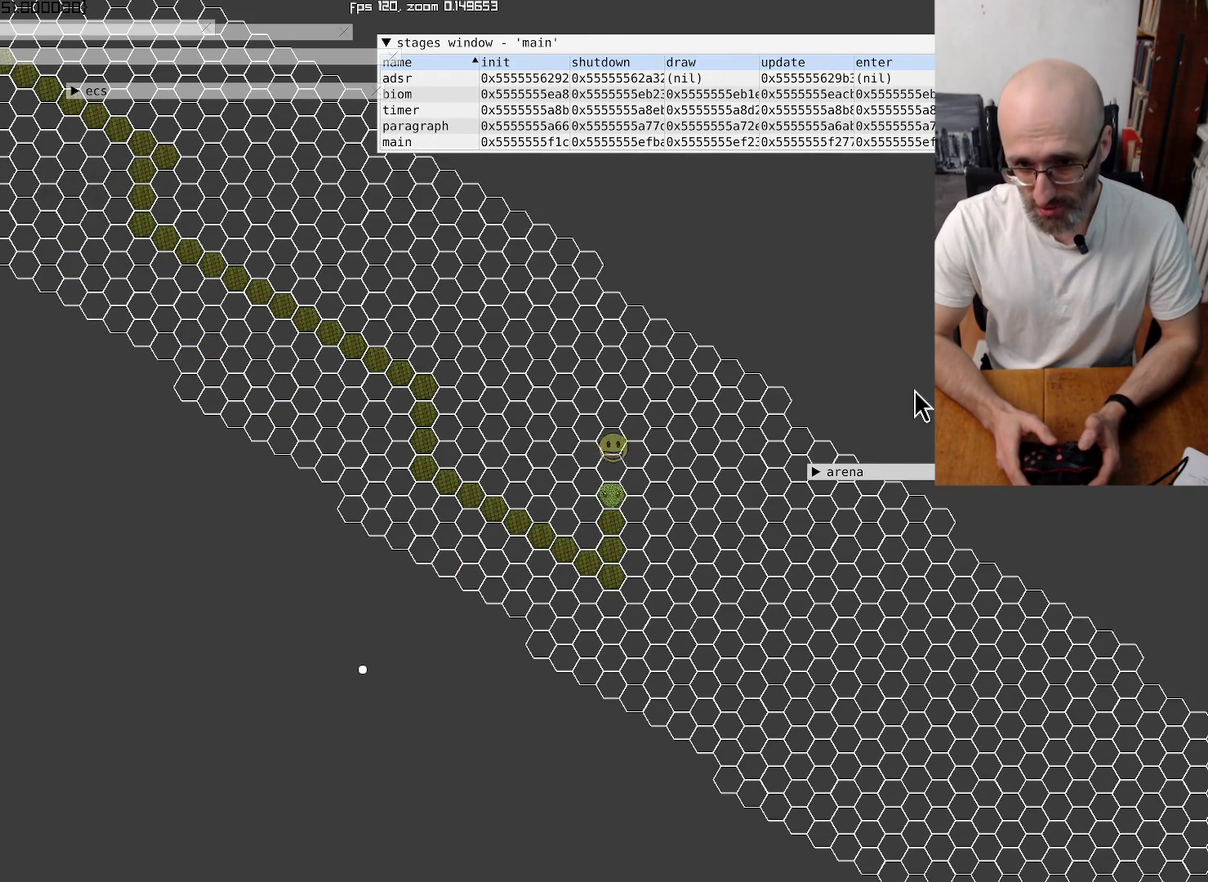
{"buttons": [], "left_stick": "center", "right_stick": "center", "events": []}
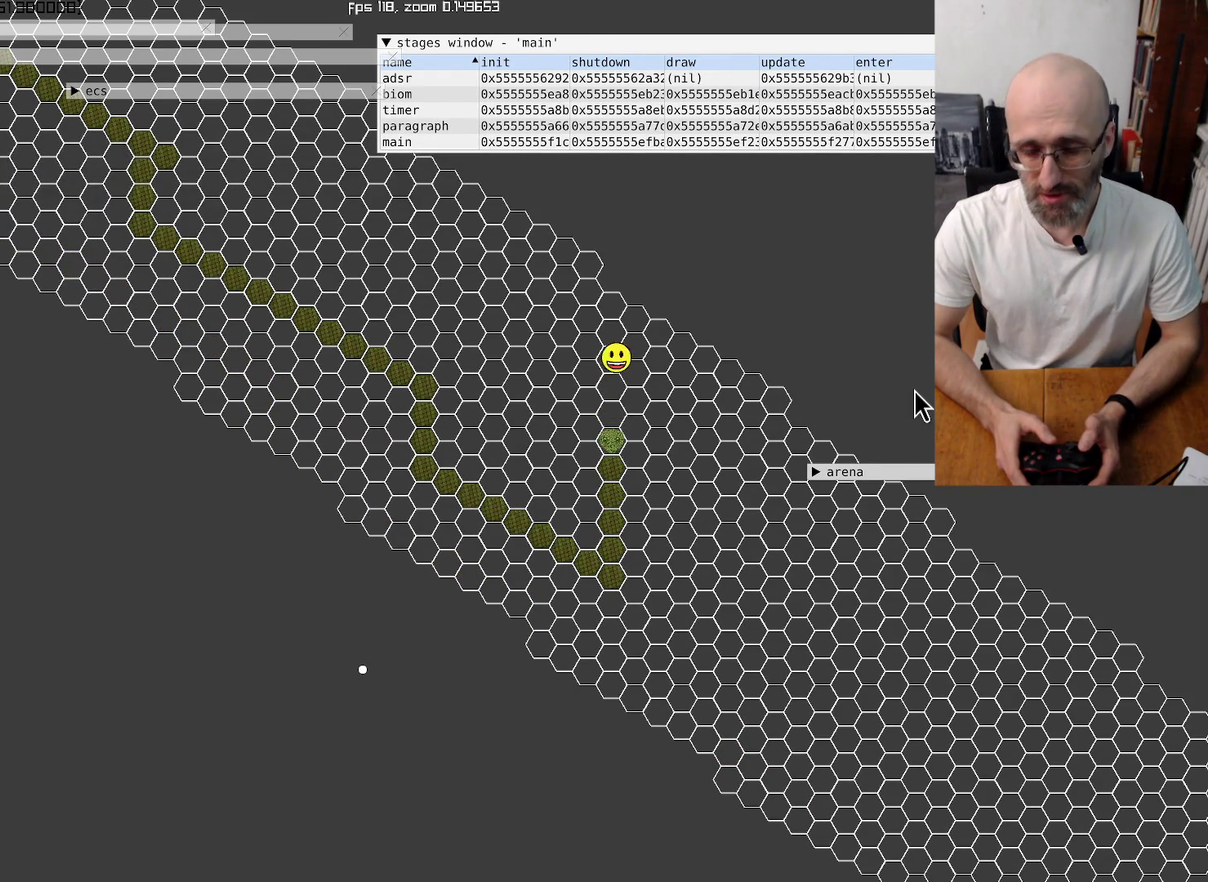
{"buttons": [], "left_stick": "center", "right_stick": "center", "events": [[167, "left_stick", "up"], [267, "left_stick", "center"]]}
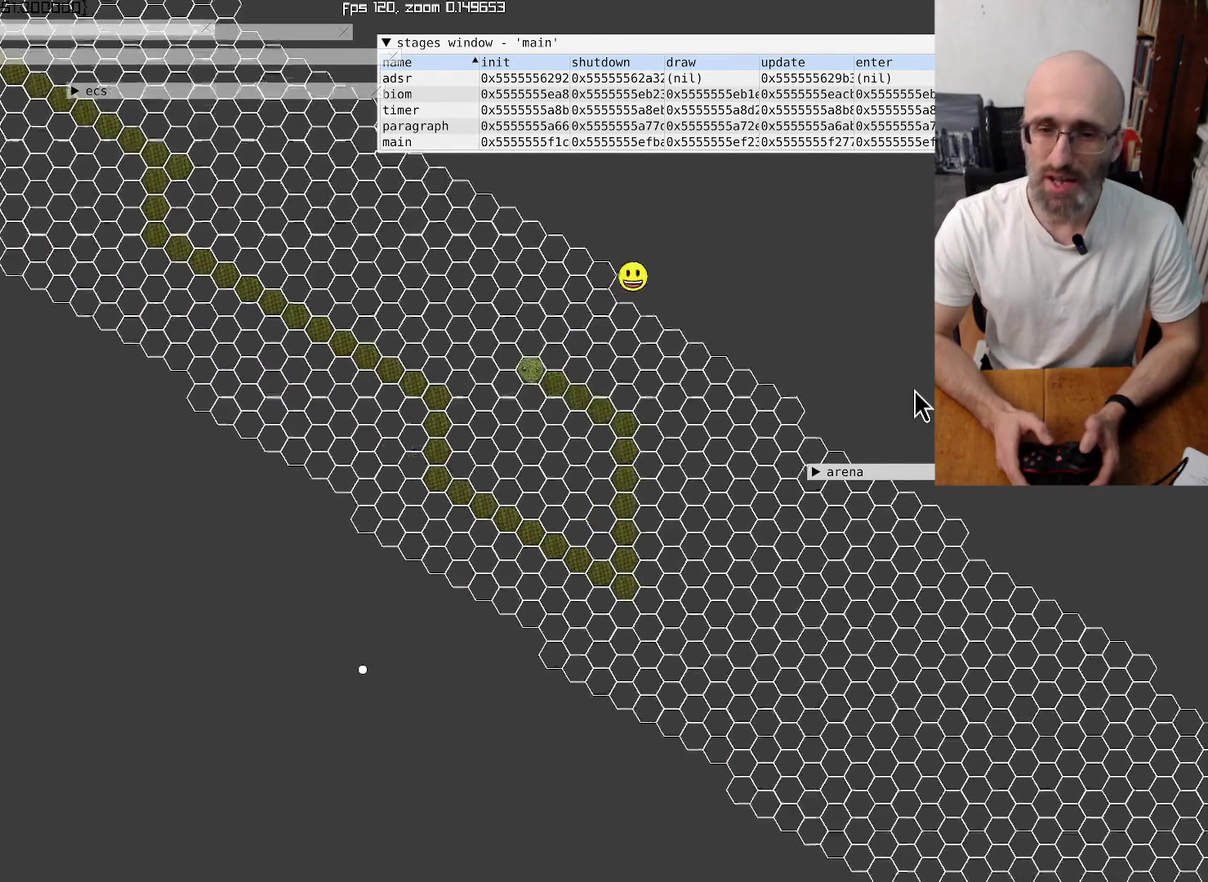
{"buttons": [], "left_stick": "center", "right_stick": "up-left", "events": [[67, "right_stick", "up-left"]]}
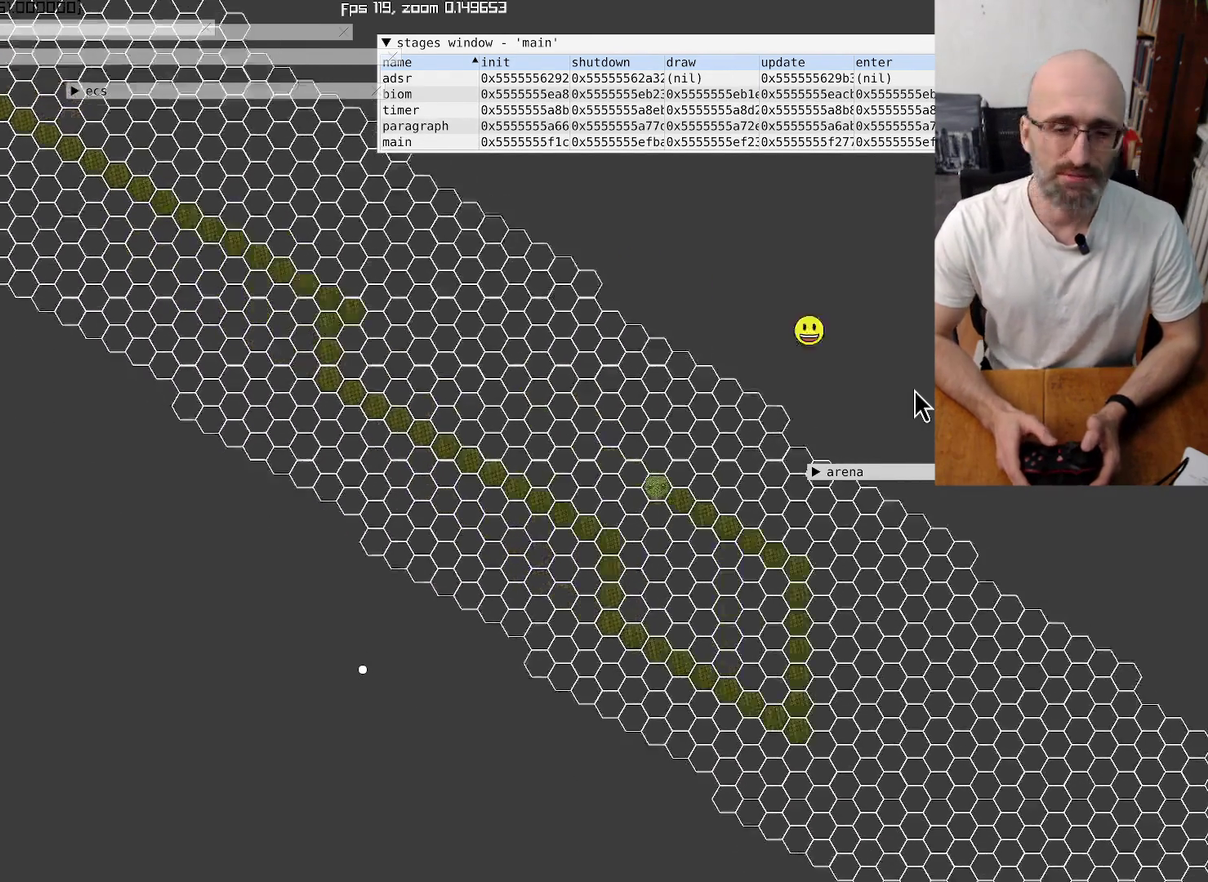
{"buttons": [], "left_stick": "center", "right_stick": "center", "events": [[234, "right_stick", "center"]]}
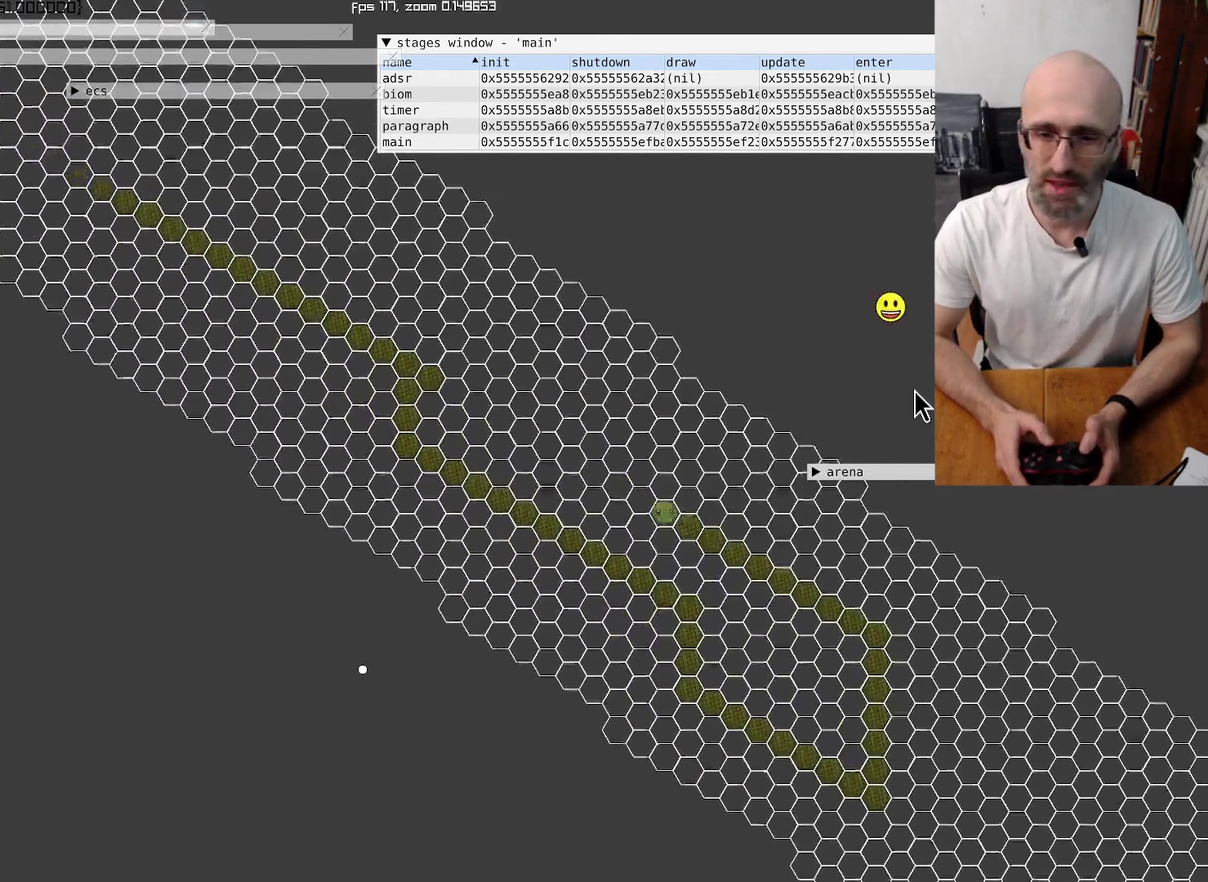
{"buttons": [], "left_stick": "center", "right_stick": "center", "events": [[134, "left_stick", "up"], [234, "left_stick", "center"]]}
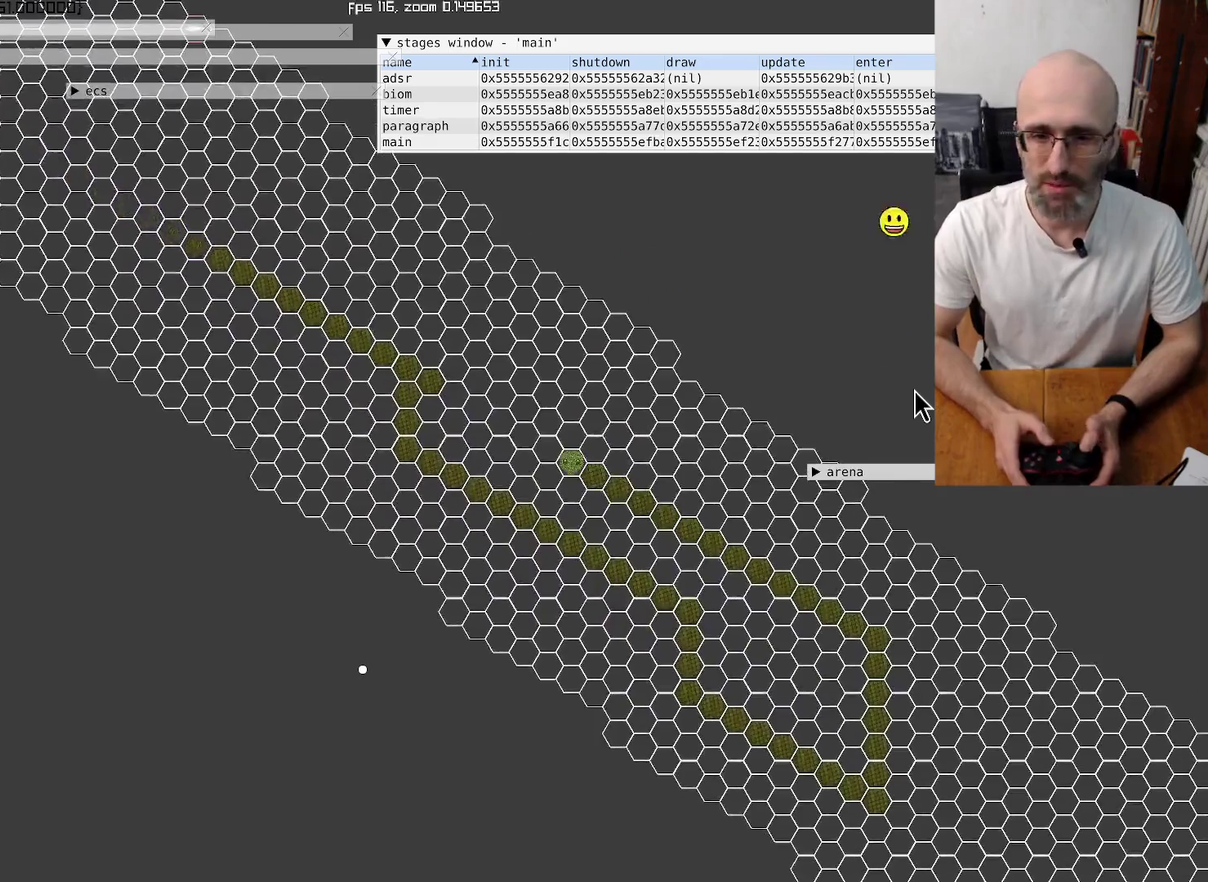
{"buttons": [], "left_stick": "center", "right_stick": "center", "events": [[334, "left_stick", "up-right"], [434, "left_stick", "center"]]}
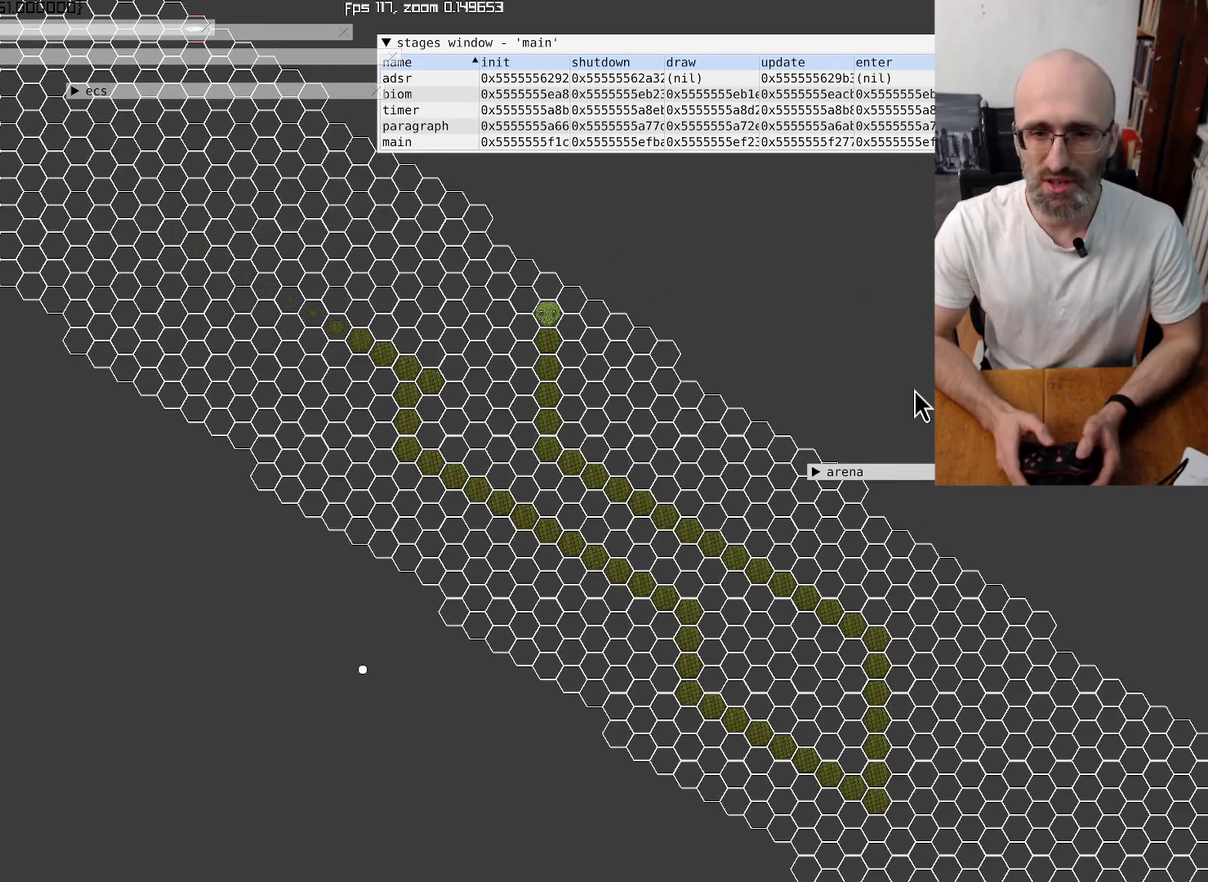
{"buttons": [], "left_stick": "center", "right_stick": "center", "events": [[167, "left_stick", "up-left"], [234, "left_stick", "center"]]}
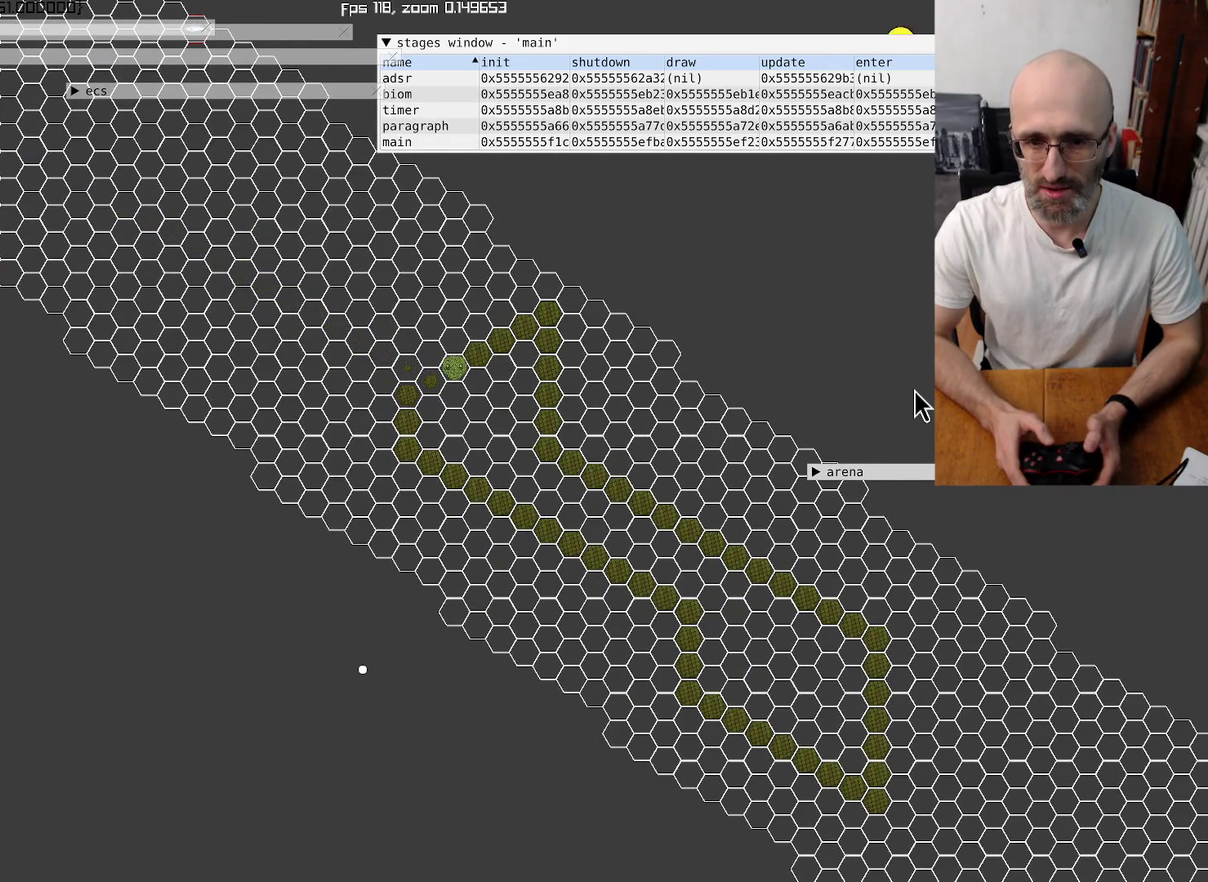
{"buttons": [], "left_stick": "center", "right_stick": "center", "events": [[234, "left_stick", "up"], [334, "left_stick", "center"]]}
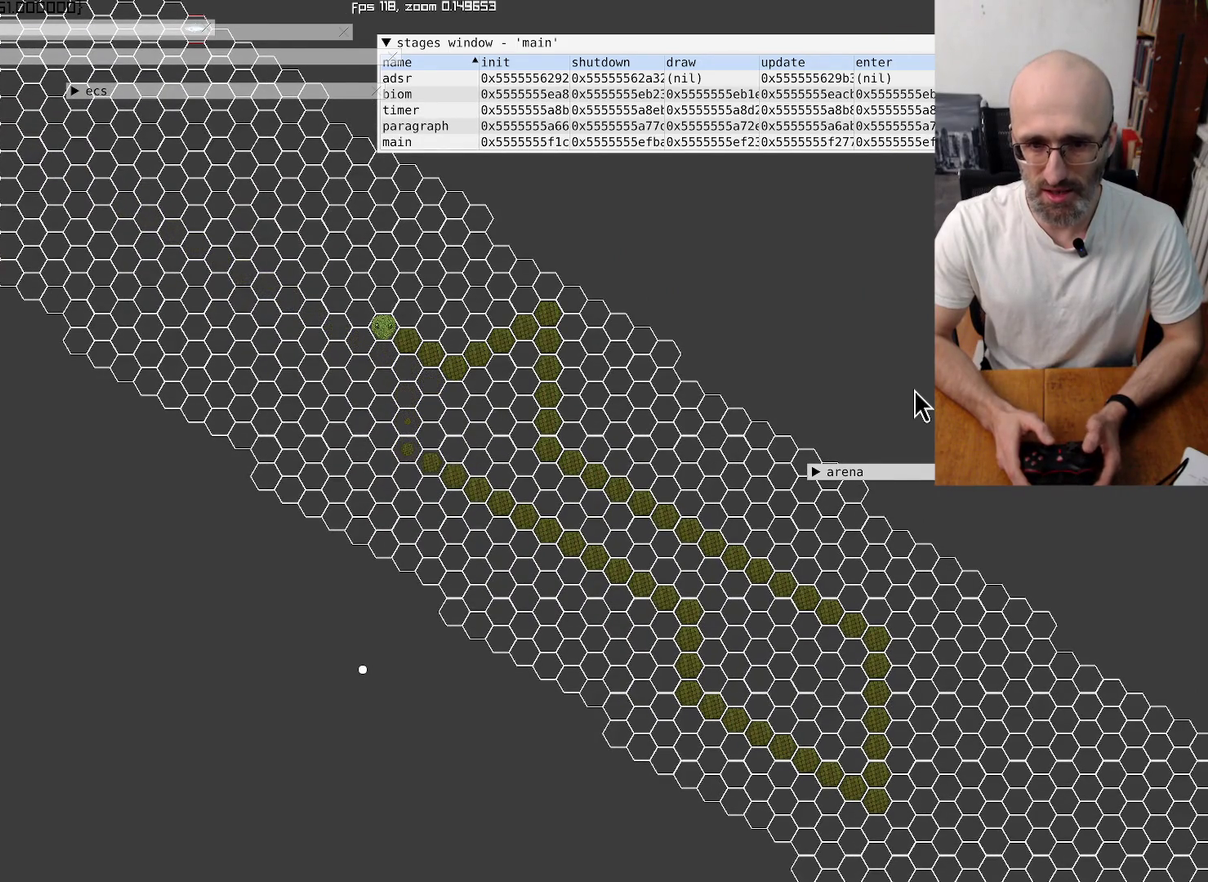
{"buttons": [], "left_stick": "center", "right_stick": "center", "events": []}
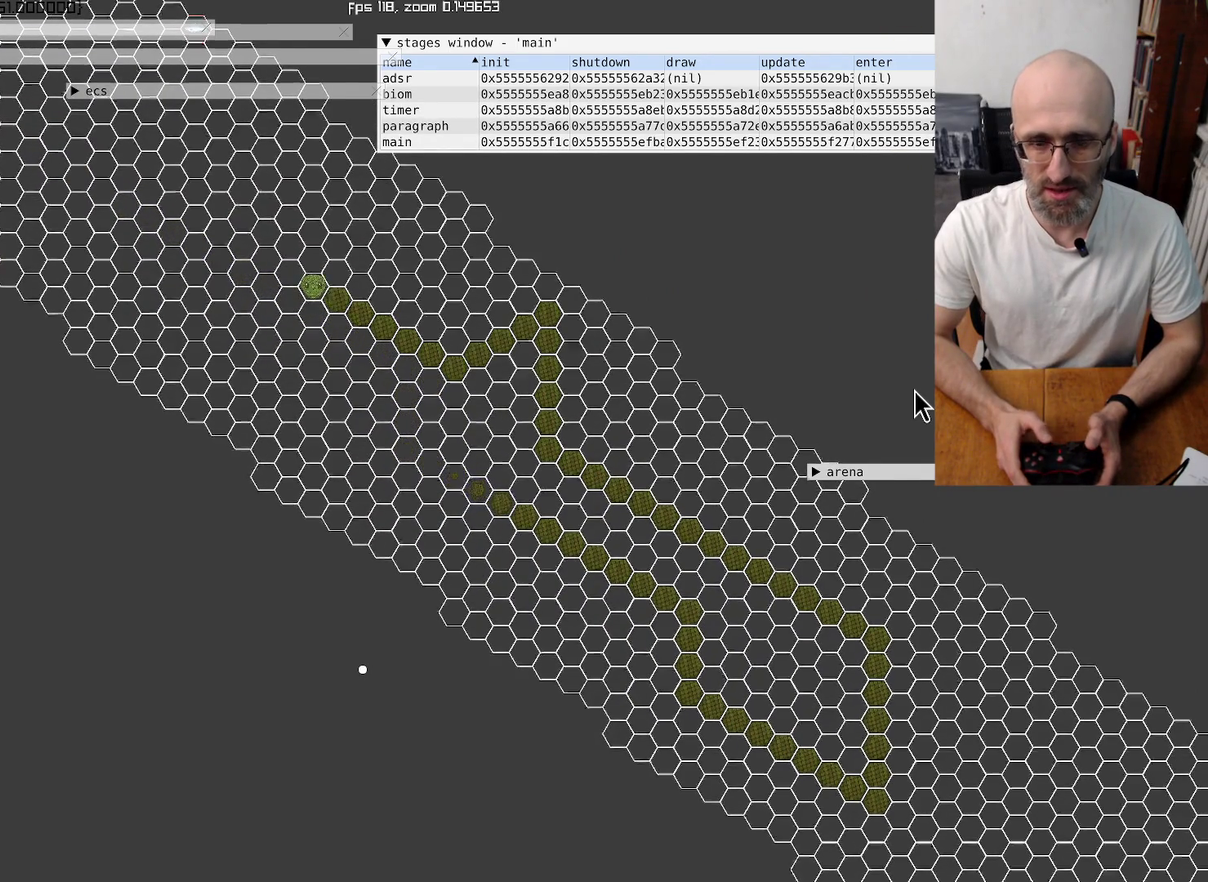
{"buttons": [], "left_stick": "center", "right_stick": "up-left", "events": [[34, "right_stick", "up-left"]]}
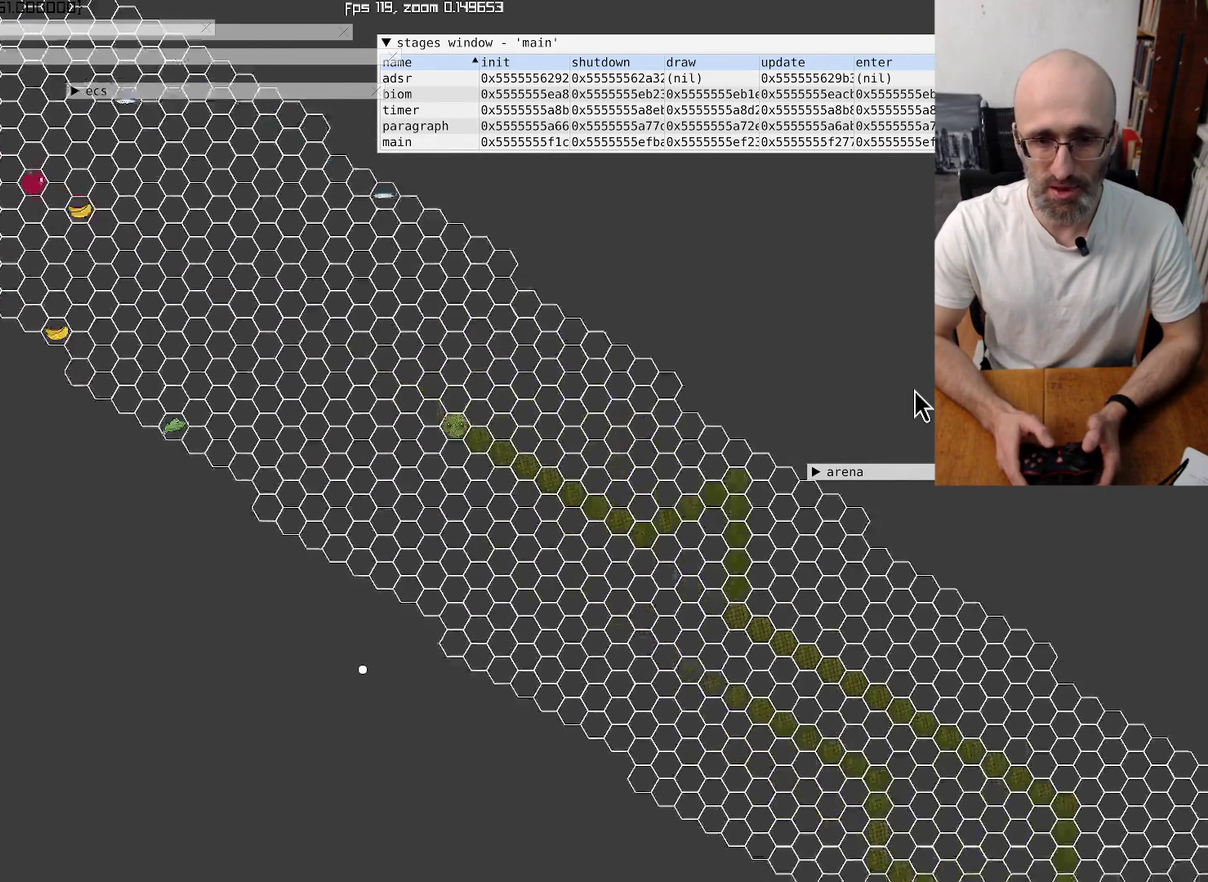
{"buttons": [], "left_stick": "center", "right_stick": "center", "events": [[500, "right_stick", "center"]]}
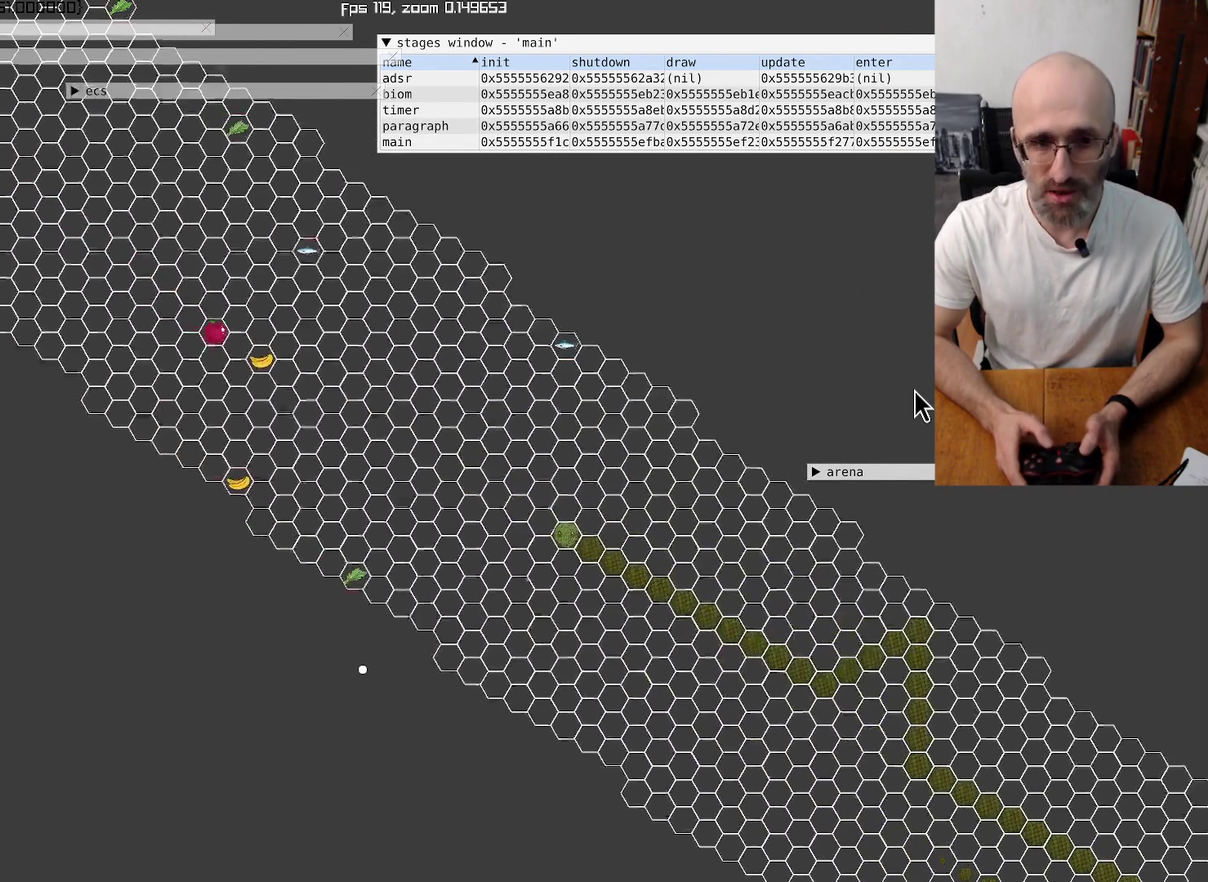
{"buttons": [], "left_stick": "center", "right_stick": "center", "events": []}
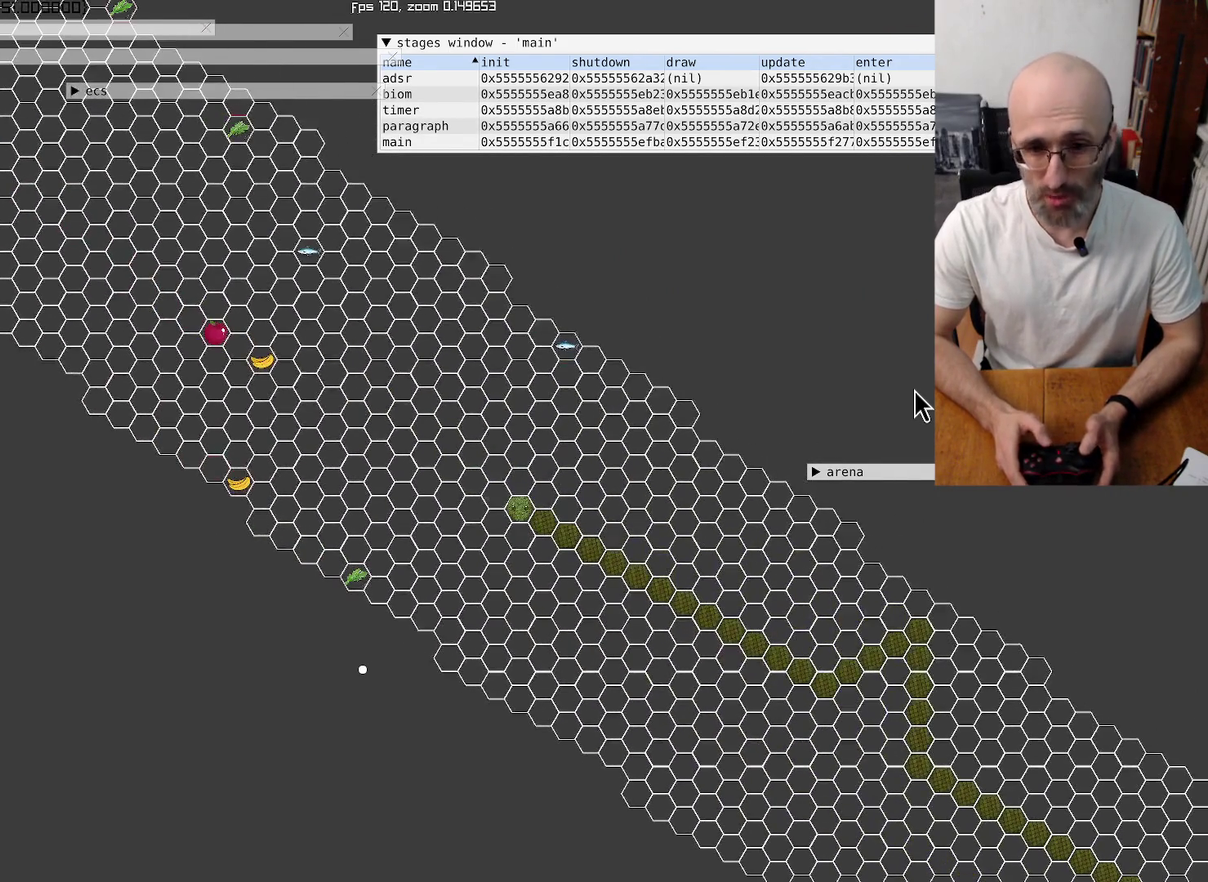
{"buttons": [], "left_stick": "center", "right_stick": "center", "events": []}
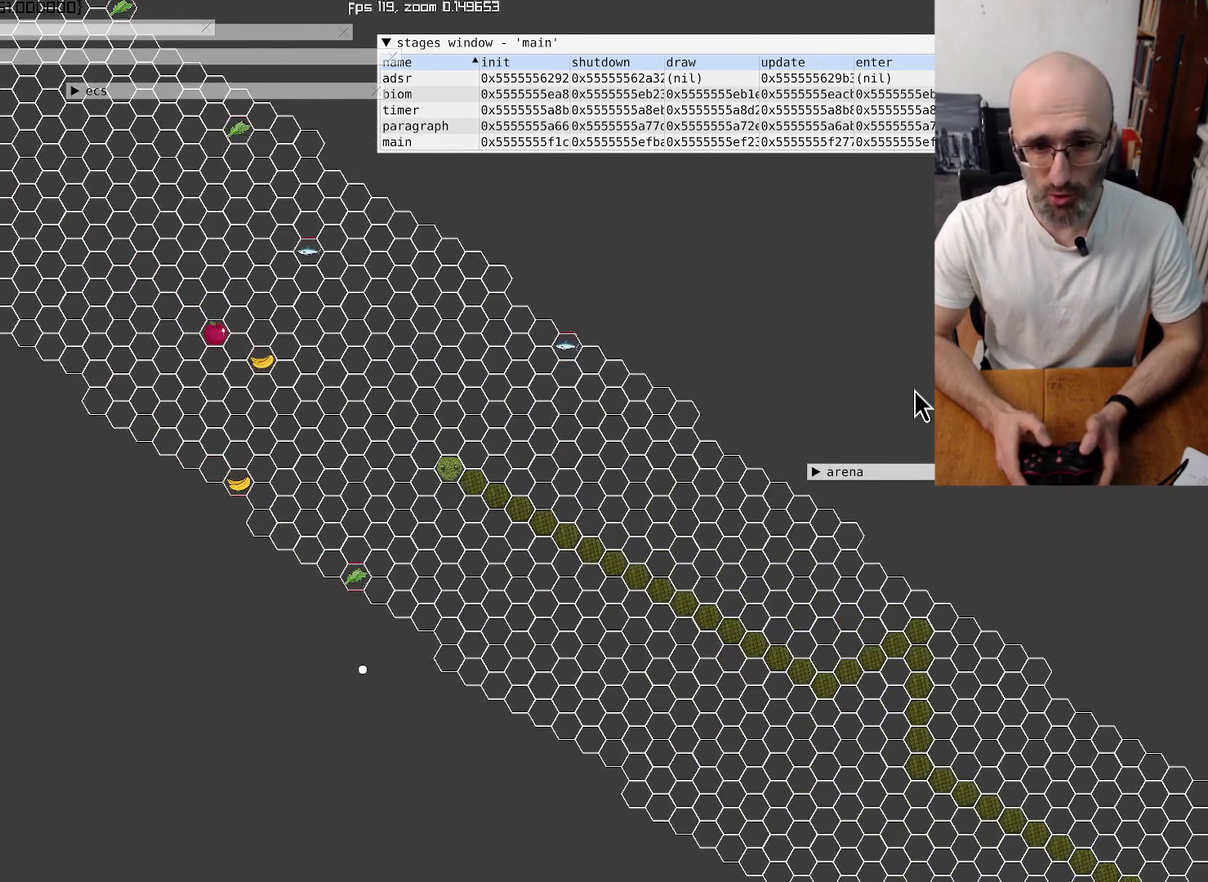
{"buttons": [], "left_stick": "center", "right_stick": "center", "events": []}
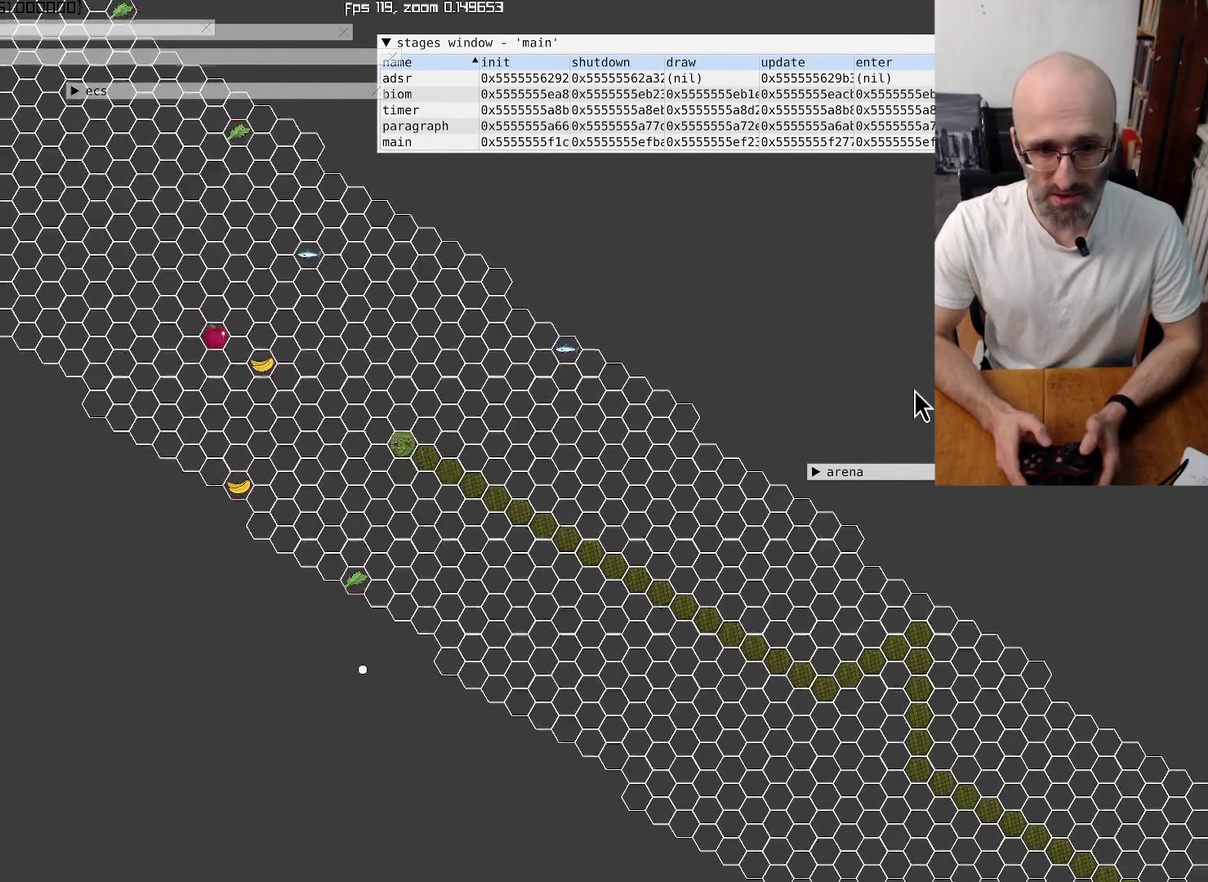
{"buttons": [], "left_stick": "center", "right_stick": "up-left", "events": [[300, "right_stick", "up-left"]]}
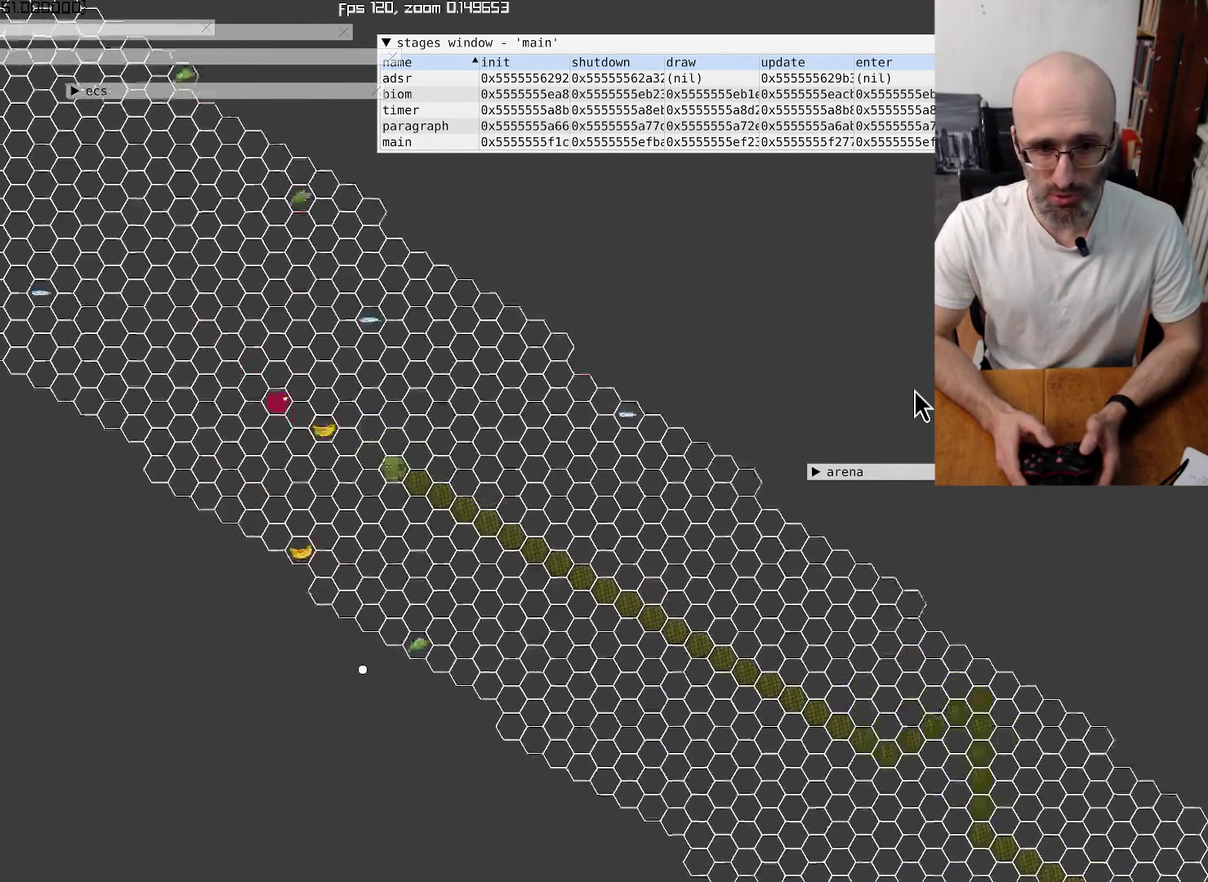
{"buttons": [], "left_stick": "center", "right_stick": "up-left", "events": []}